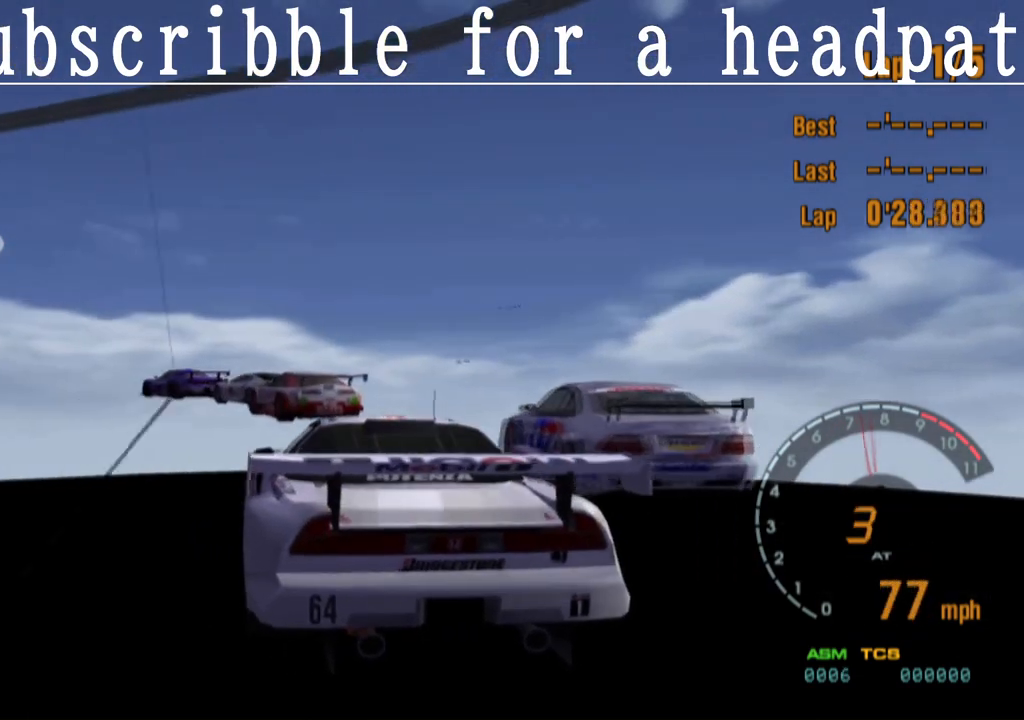
Gameplay with a controller (PlayStation layout); each line is a JSON object with the inputs held at the frame after it. "events" lists button and stick changes between this image and that frame as [ms after this image, input, new state], when the widget could be followed in between.
{"buttons": ["SQUARE"], "left_stick": "left", "right_stick": "center", "events": [[333, "CROSS", "up"], [450, "SQUARE", "down"]]}
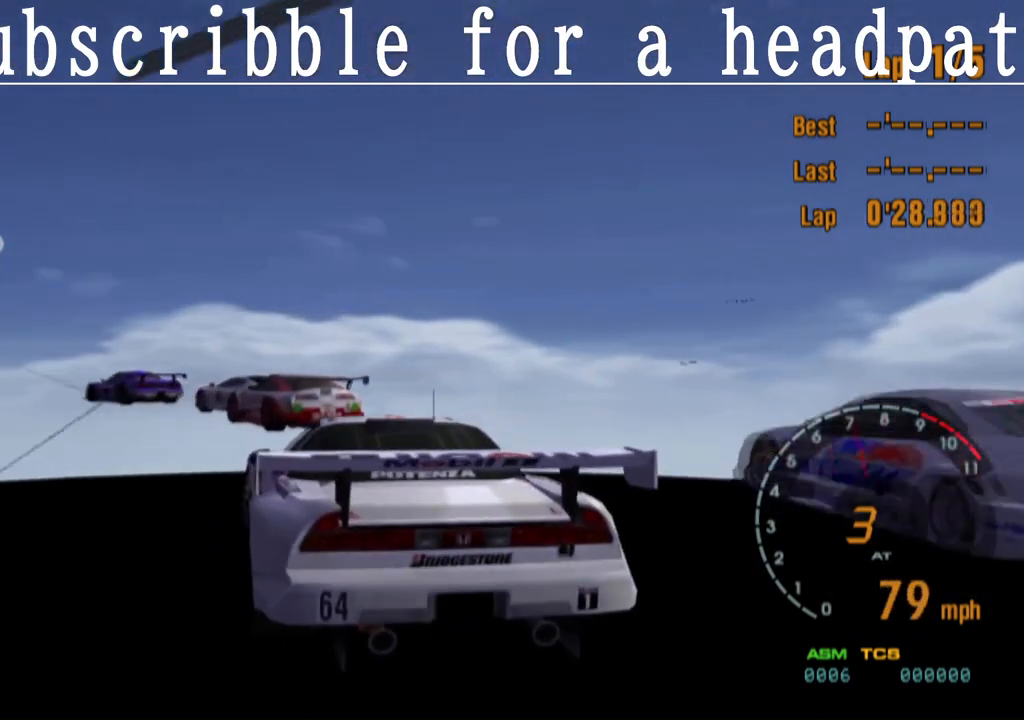
{"buttons": ["CROSS"], "left_stick": "left", "right_stick": "center", "events": [[67, "left_stick", "center"], [117, "SQUARE", "up"], [133, "left_stick", "left"], [350, "CROSS", "down"], [400, "CROSS", "up"], [483, "CROSS", "down"]]}
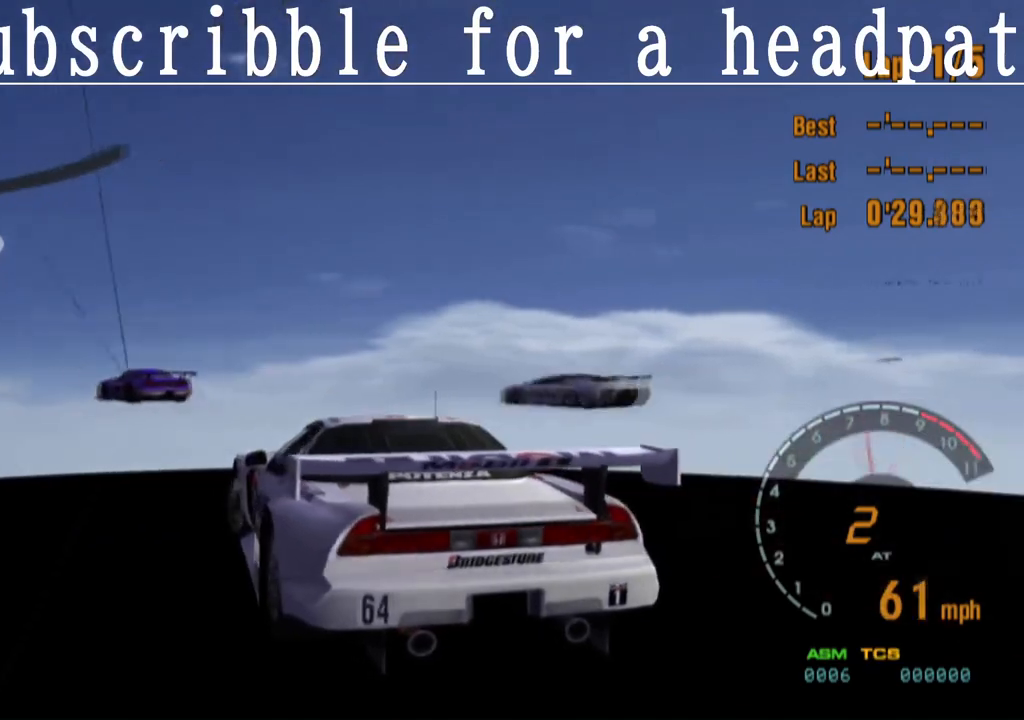
{"buttons": ["CROSS"], "left_stick": "up-left", "right_stick": "center", "events": [[83, "left_stick", "center"], [167, "left_stick", "right"], [317, "left_stick", "center"], [383, "left_stick", "up-left"]]}
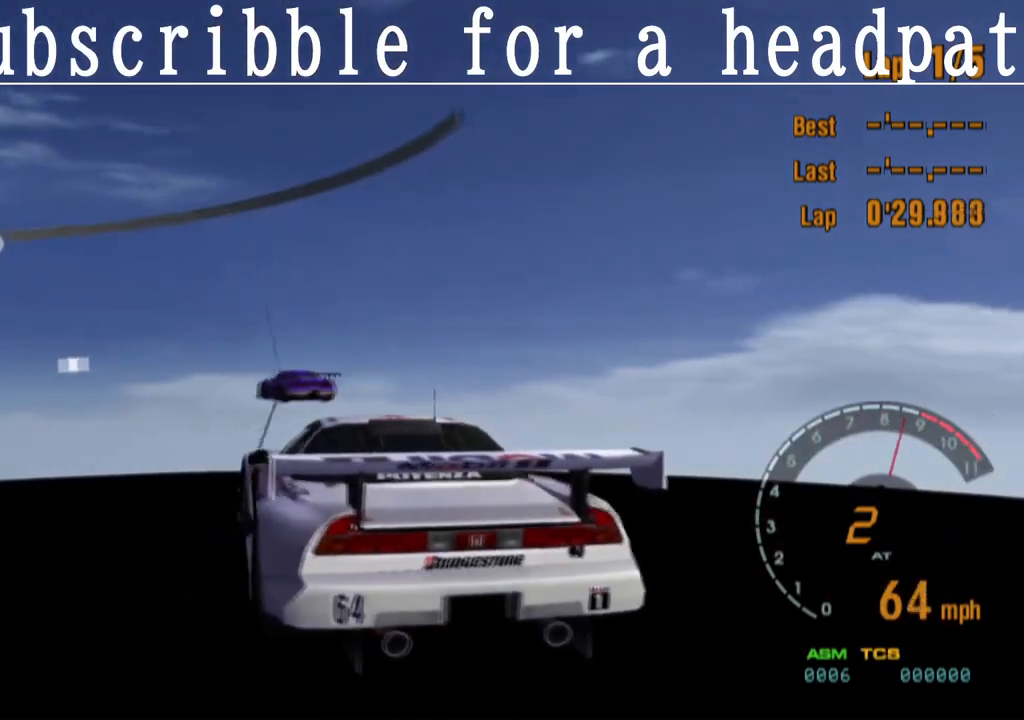
{"buttons": ["CROSS"], "left_stick": "center", "right_stick": "center", "events": [[83, "left_stick", "center"], [200, "left_stick", "left"], [250, "left_stick", "up-left"], [383, "left_stick", "center"]]}
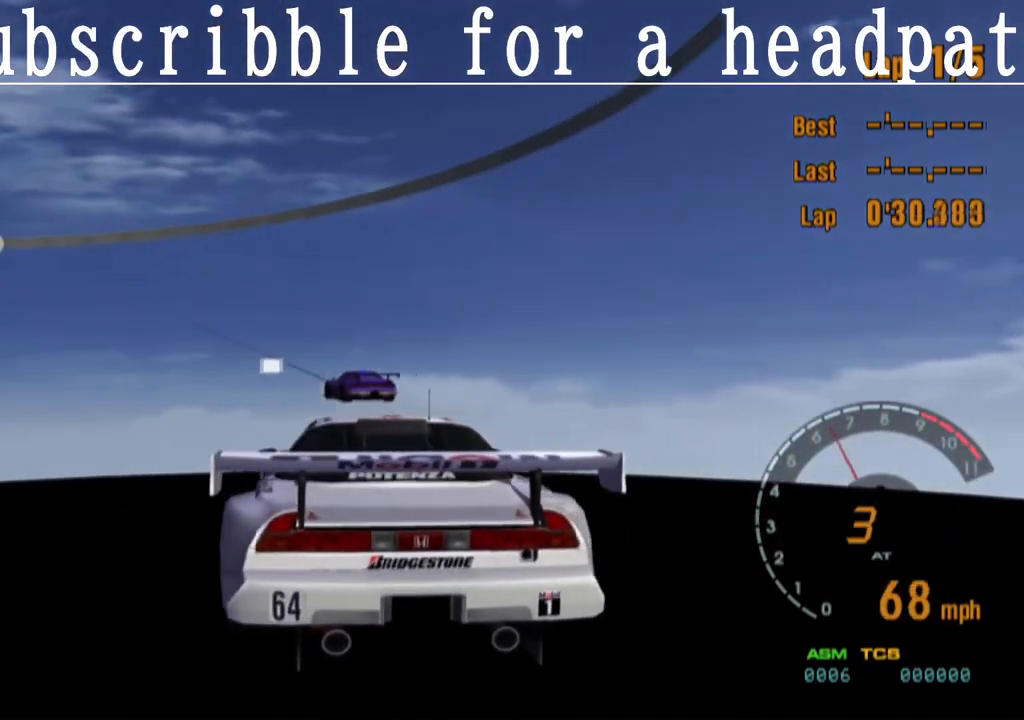
{"buttons": ["CROSS"], "left_stick": "center", "right_stick": "center", "events": [[117, "left_stick", "left"], [317, "left_stick", "center"]]}
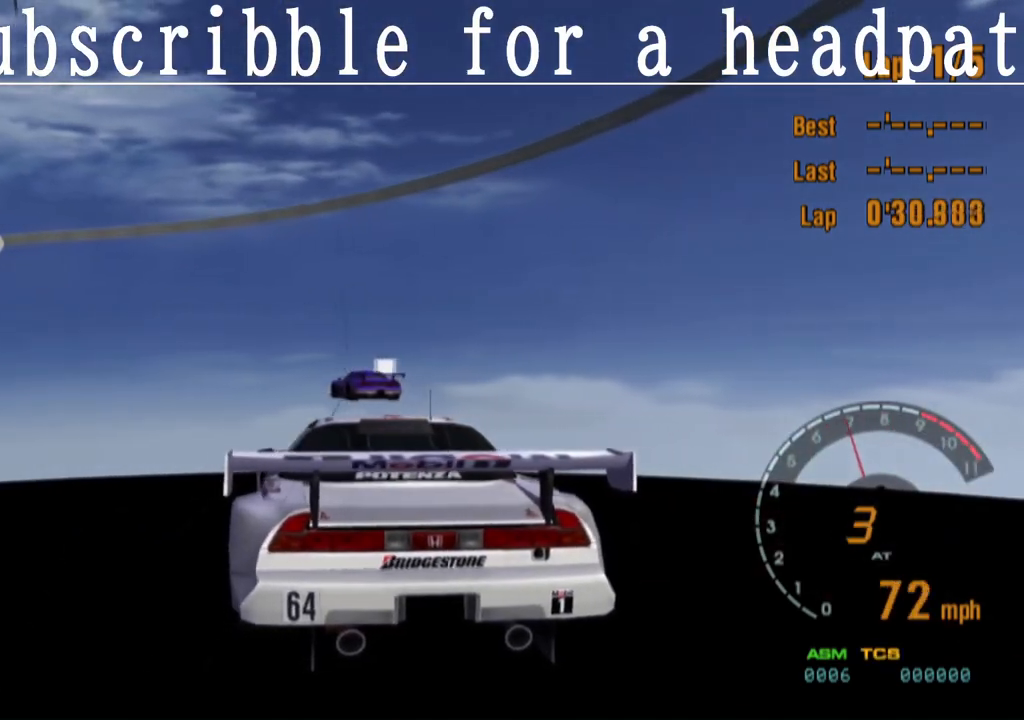
{"buttons": ["CROSS", "L1"], "left_stick": "center", "right_stick": "center", "events": [[133, "L1", "down"]]}
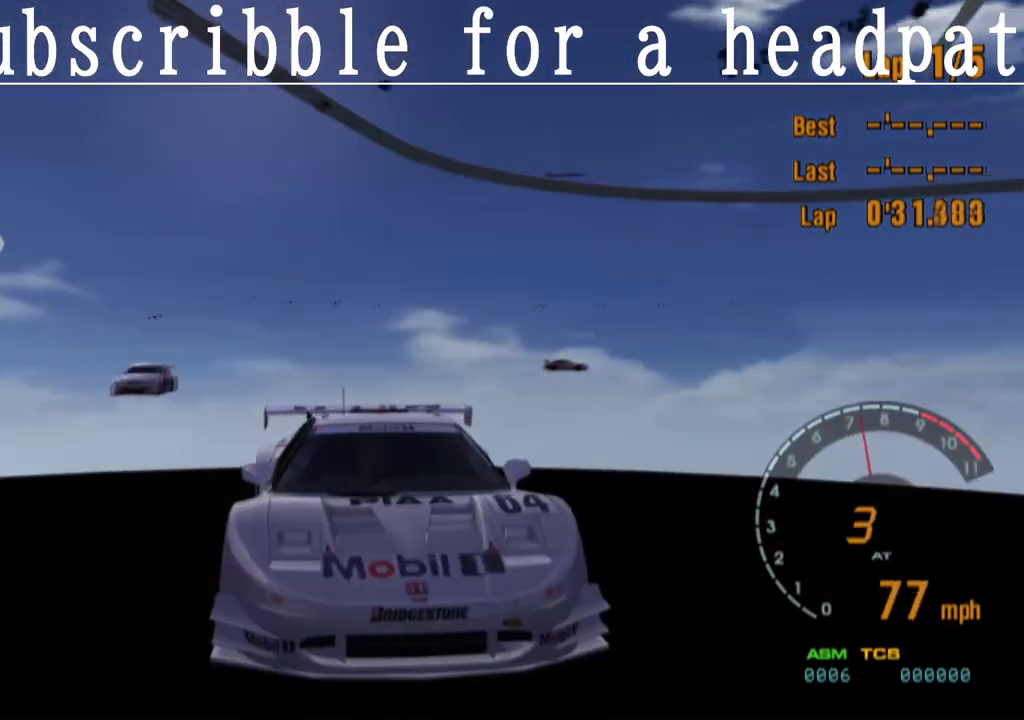
{"buttons": ["CROSS"], "left_stick": "left", "right_stick": "center", "events": [[33, "left_stick", "left"], [233, "L1", "up"], [233, "left_stick", "center"], [383, "left_stick", "left"]]}
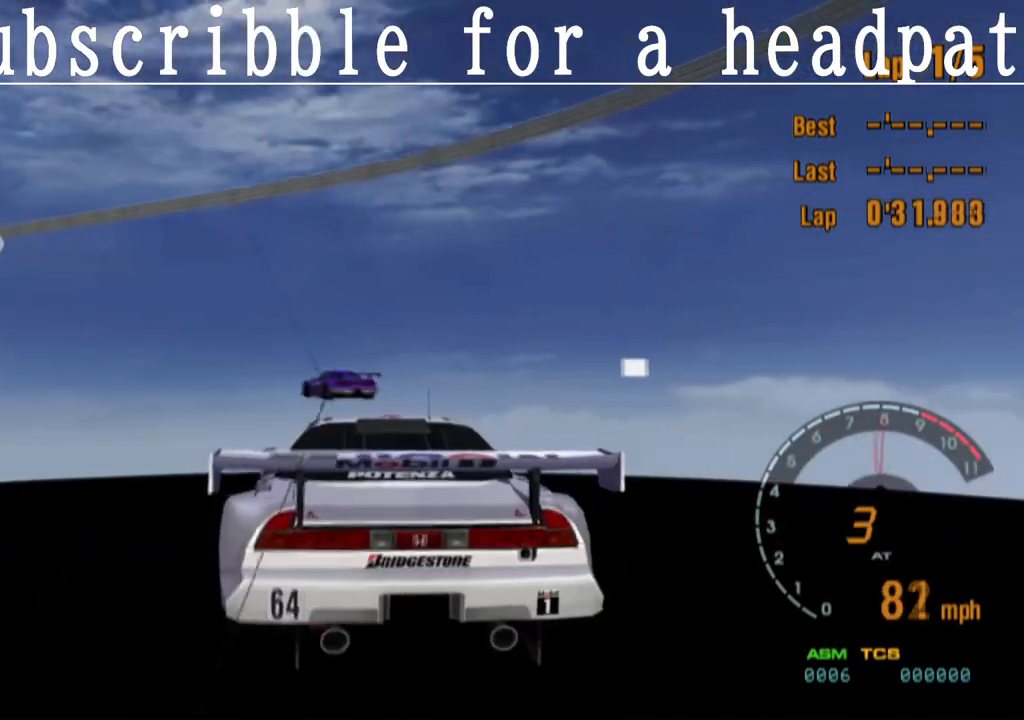
{"buttons": [], "left_stick": "up-left", "right_stick": "center", "events": [[67, "left_stick", "center"], [167, "left_stick", "left"], [333, "CROSS", "up"], [350, "left_stick", "up-left"]]}
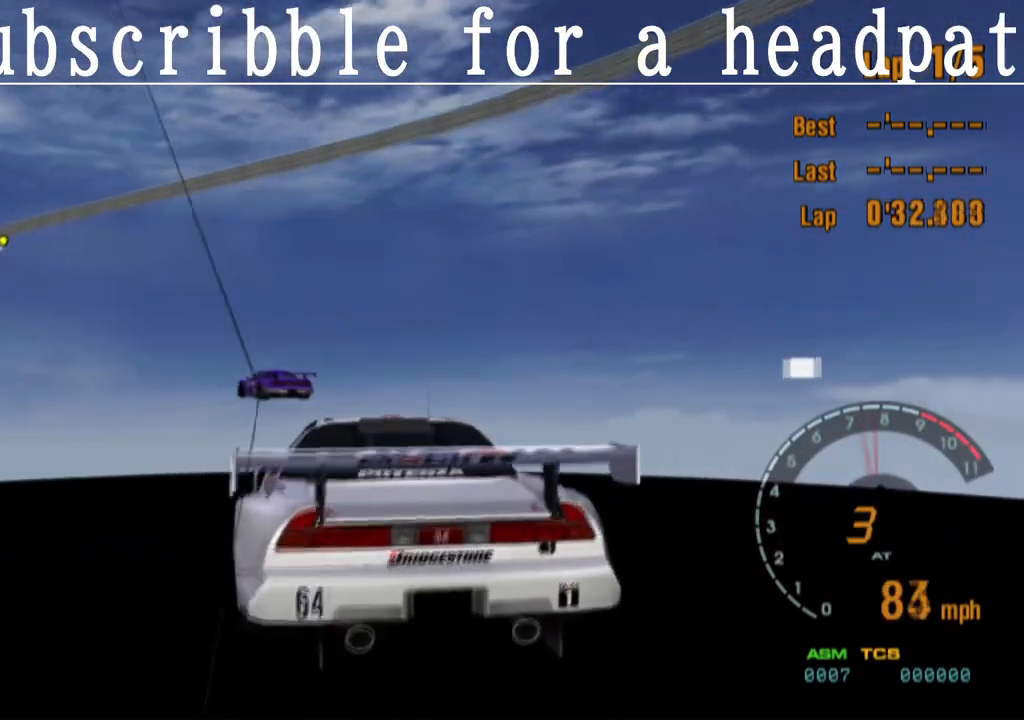
{"buttons": ["CROSS"], "left_stick": "center", "right_stick": "center", "events": [[67, "CROSS", "down"], [250, "left_stick", "center"]]}
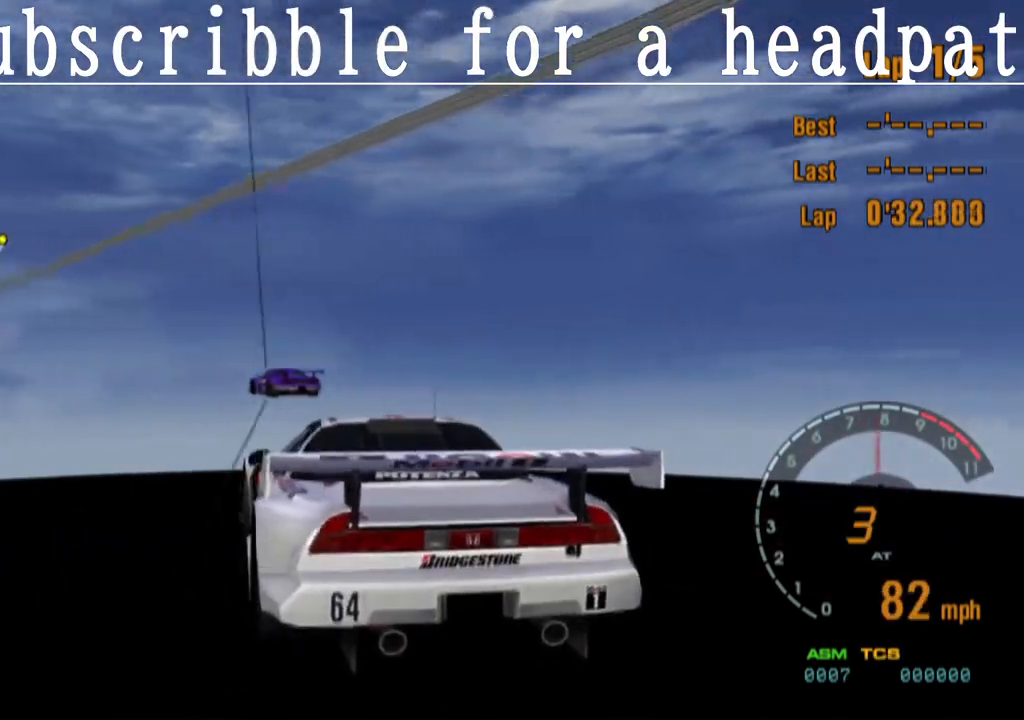
{"buttons": ["CROSS"], "left_stick": "up-left", "right_stick": "center", "events": [[117, "left_stick", "right"], [333, "left_stick", "center"], [383, "left_stick", "up-left"]]}
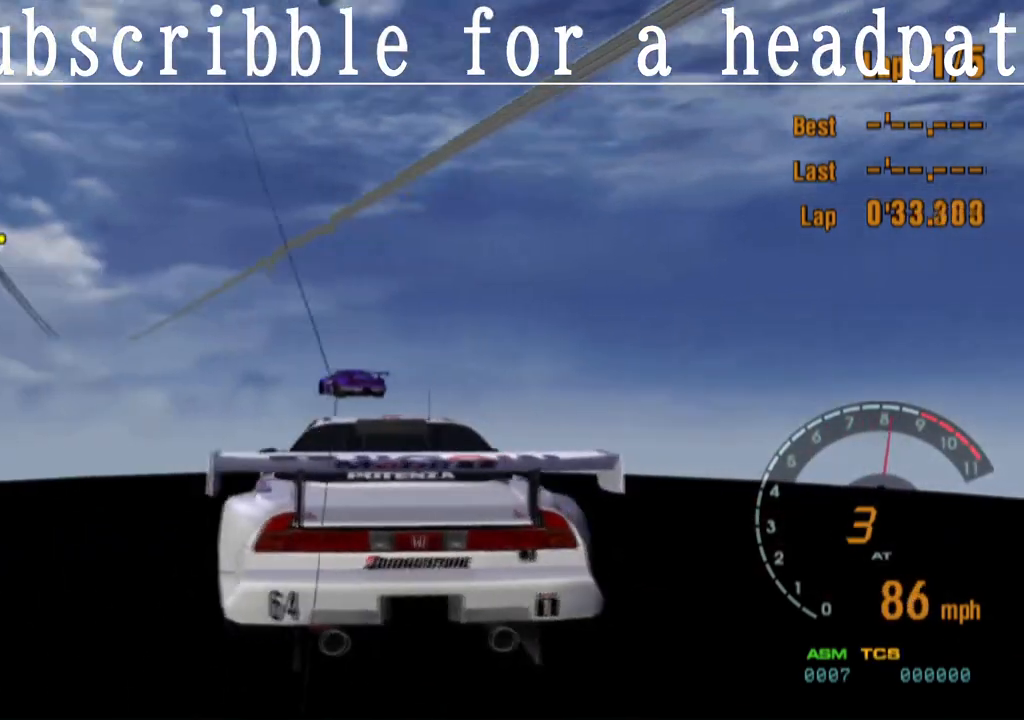
{"buttons": ["CROSS"], "left_stick": "up-left", "right_stick": "center", "events": [[183, "left_stick", "center"], [383, "left_stick", "up-left"]]}
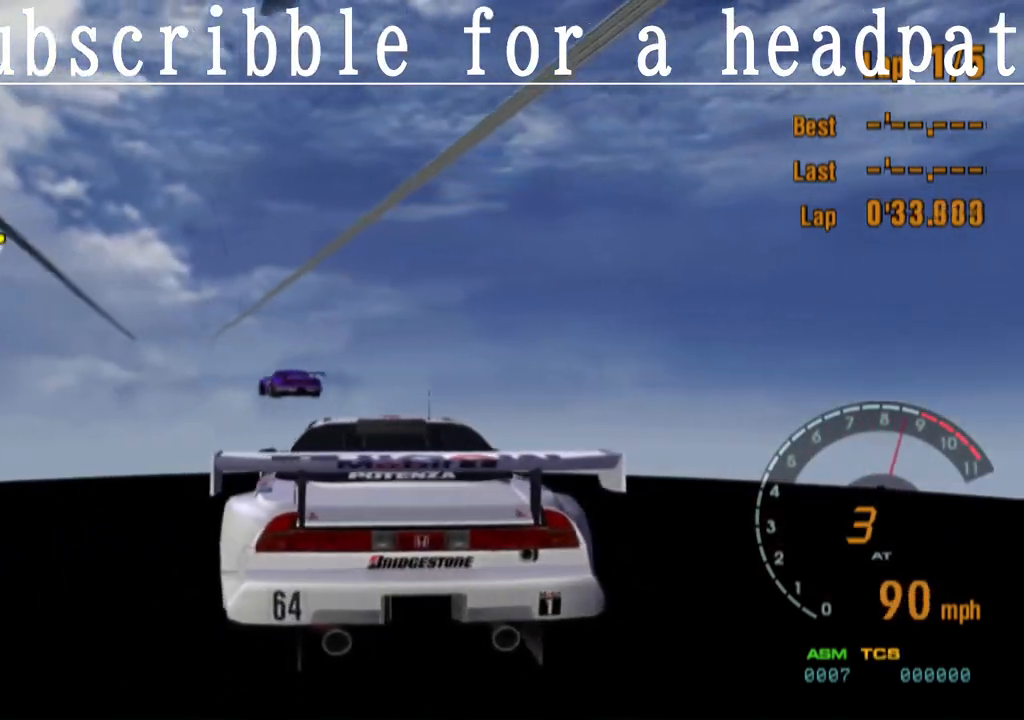
{"buttons": ["CROSS"], "left_stick": "center", "right_stick": "center", "events": [[17, "left_stick", "center"], [100, "R1", "down"], [217, "left_stick", "left"], [233, "R1", "up"], [367, "left_stick", "center"]]}
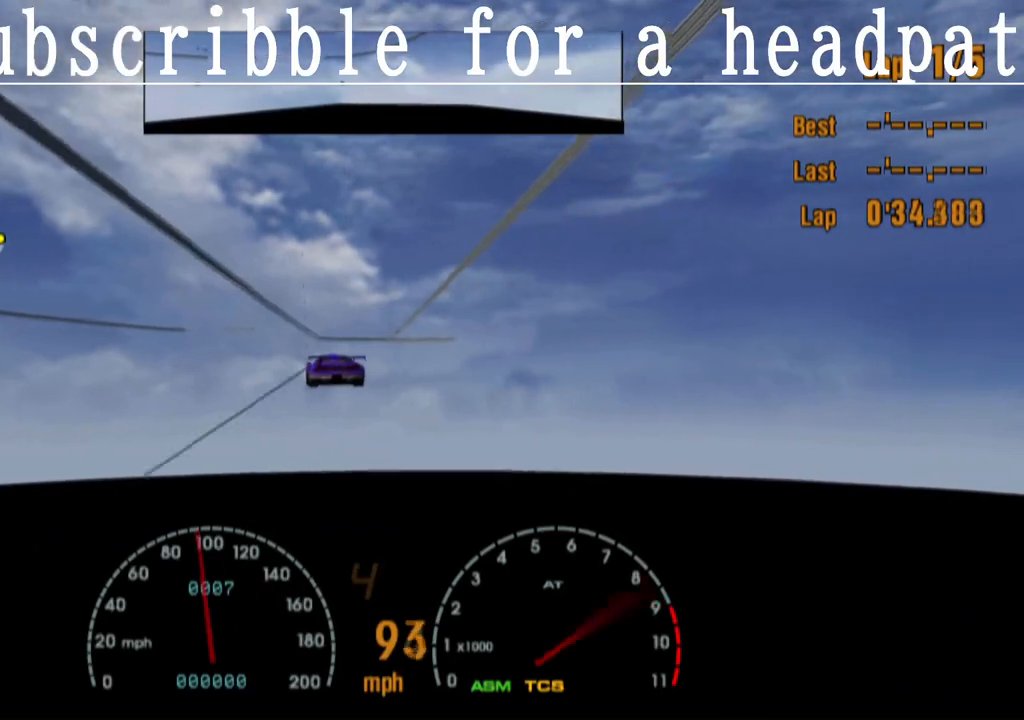
{"buttons": ["CROSS"], "left_stick": "center", "right_stick": "center", "events": []}
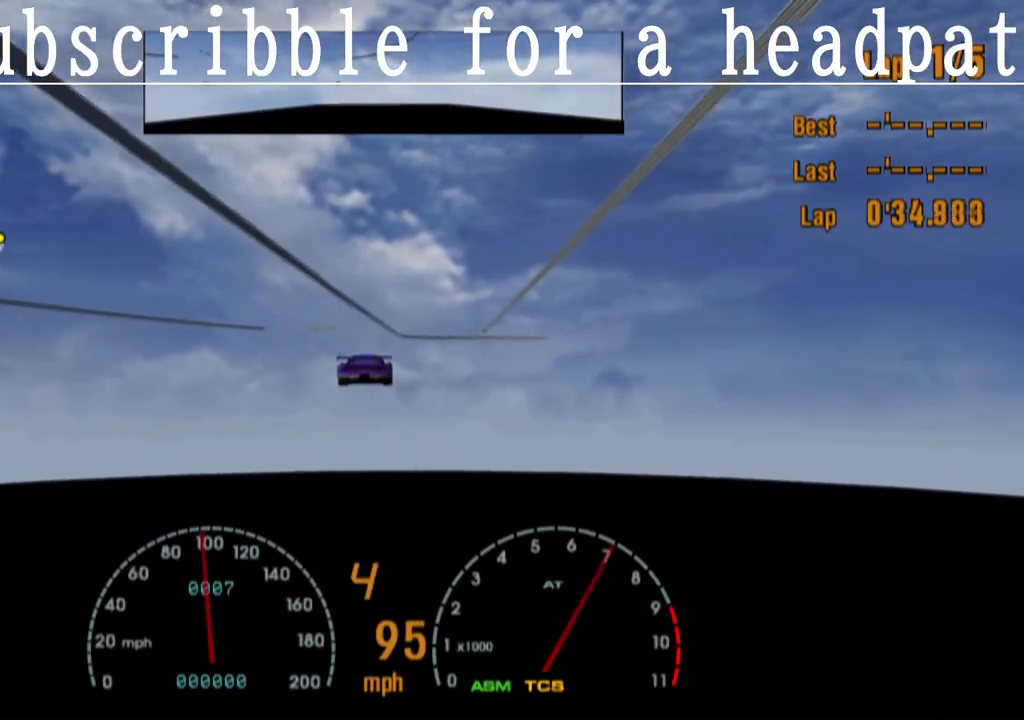
{"buttons": ["CROSS"], "left_stick": "center", "right_stick": "center", "events": [[400, "left_stick", "right"], [500, "left_stick", "center"]]}
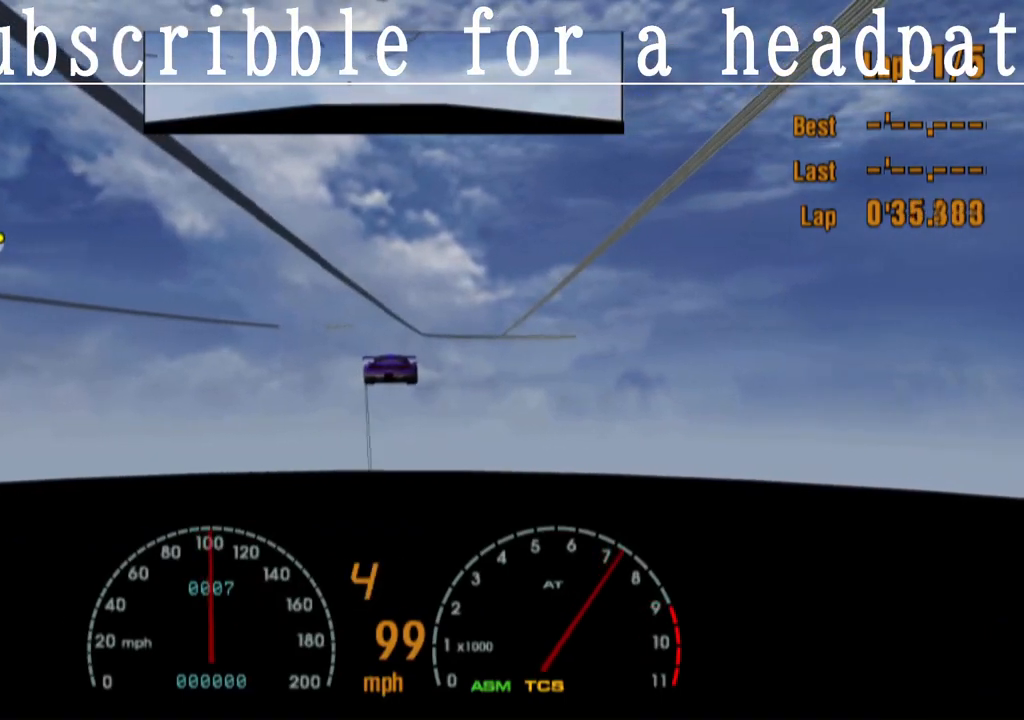
{"buttons": ["CROSS"], "left_stick": "center", "right_stick": "center", "events": [[350, "left_stick", "right"], [450, "left_stick", "center"]]}
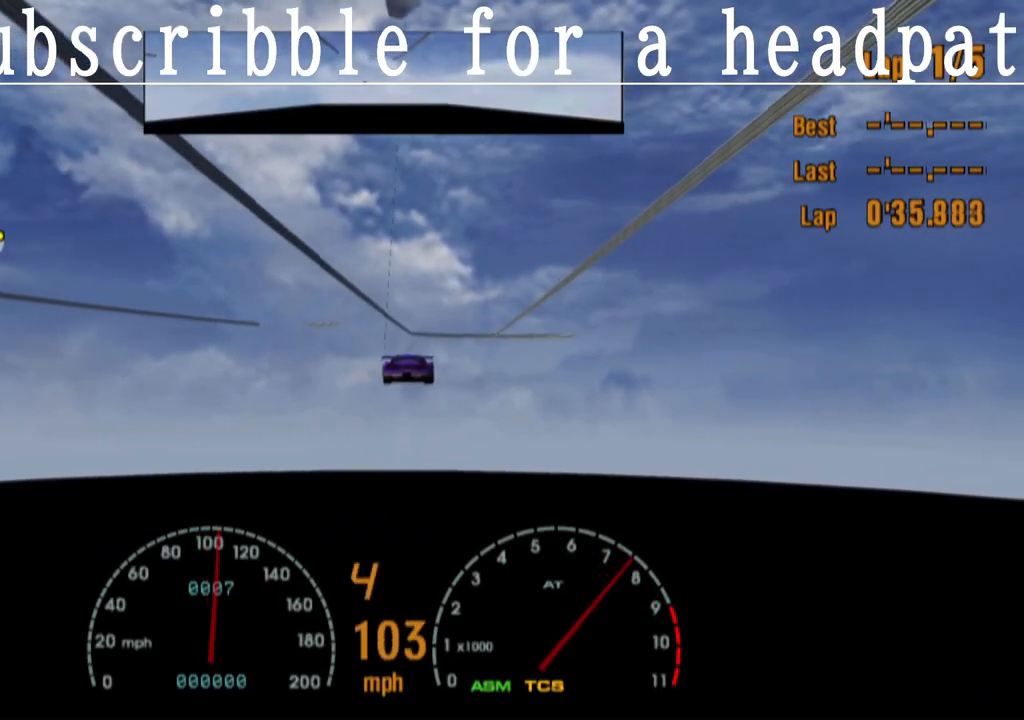
{"buttons": ["CROSS"], "left_stick": "center", "right_stick": "center", "events": [[67, "R1", "down"], [167, "R1", "up"]]}
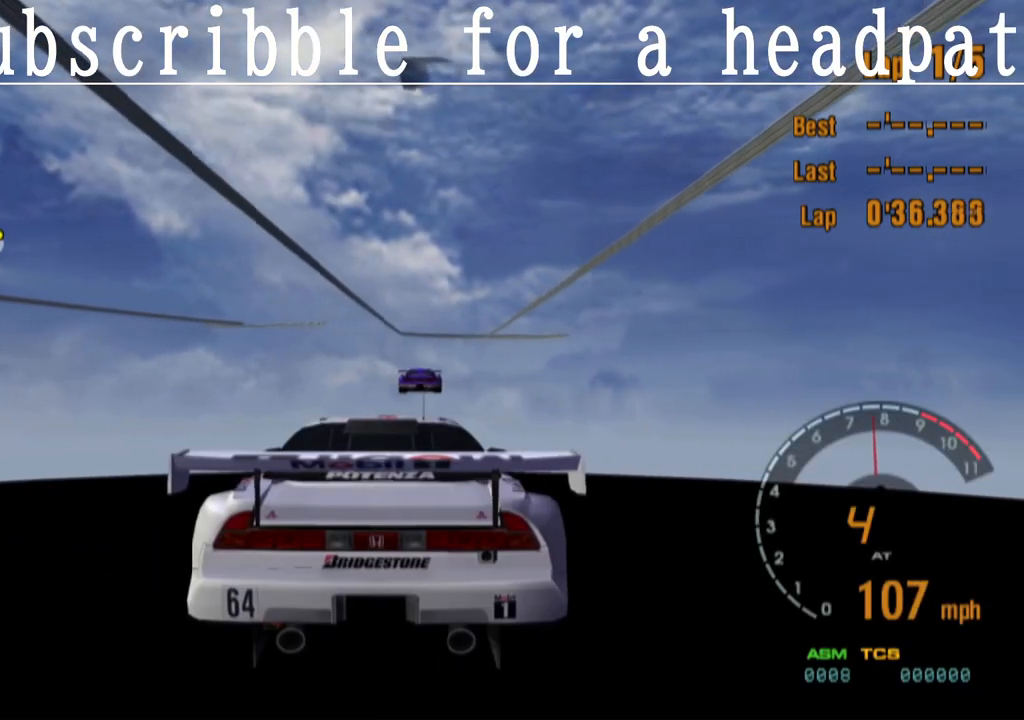
{"buttons": ["CROSS"], "left_stick": "center", "right_stick": "center", "events": []}
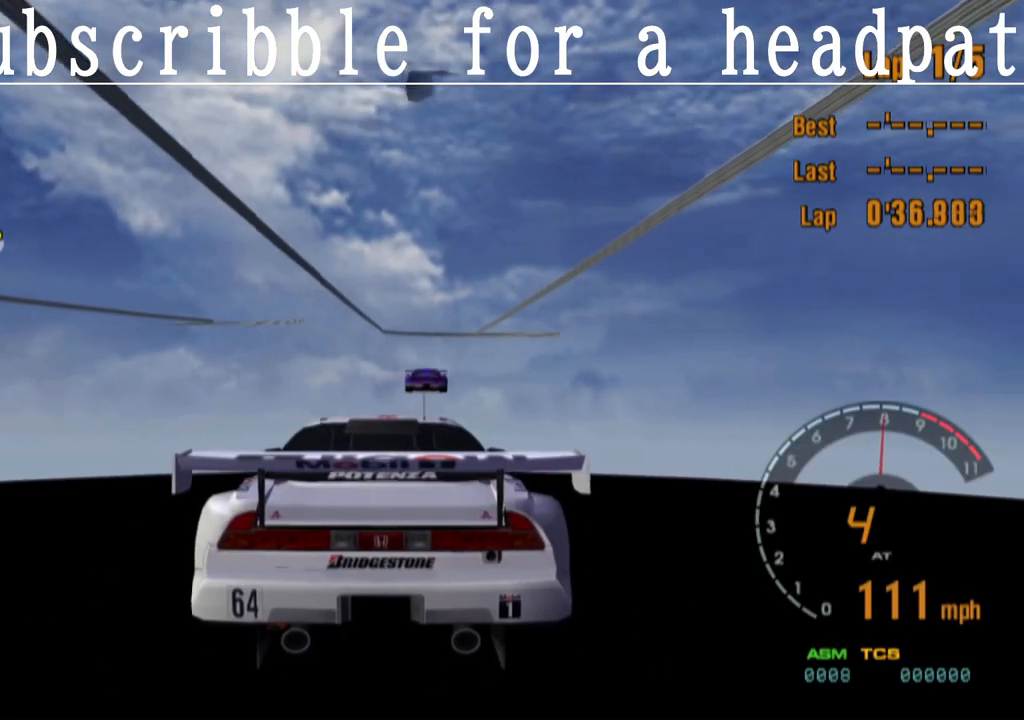
{"buttons": ["CROSS"], "left_stick": "center", "right_stick": "center", "events": []}
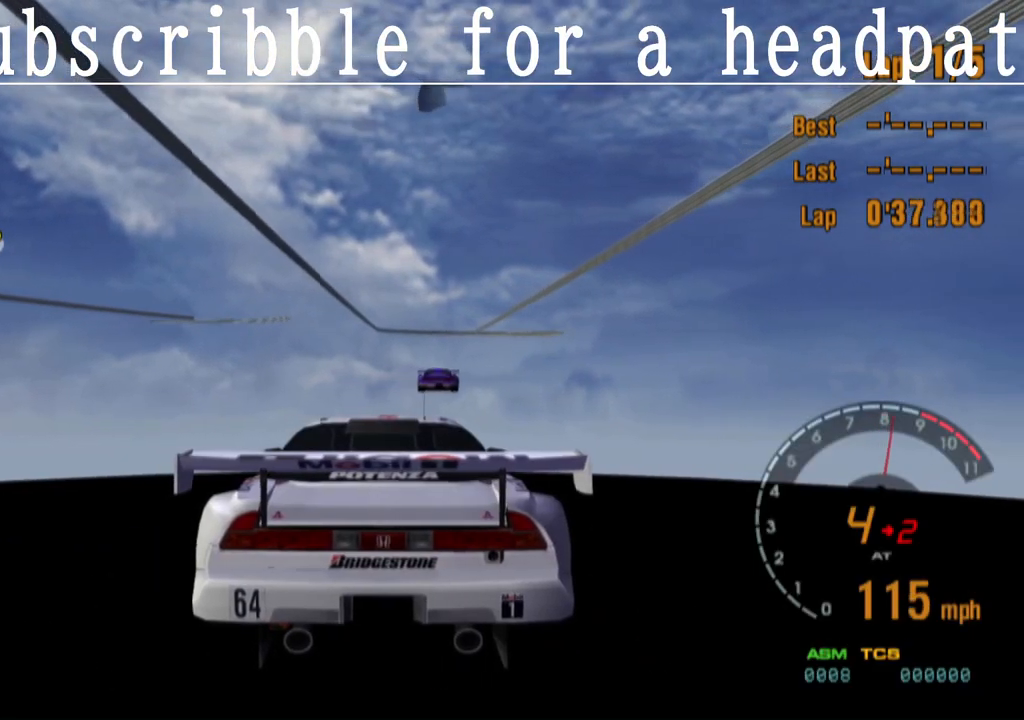
{"buttons": ["CROSS"], "left_stick": "center", "right_stick": "center", "events": []}
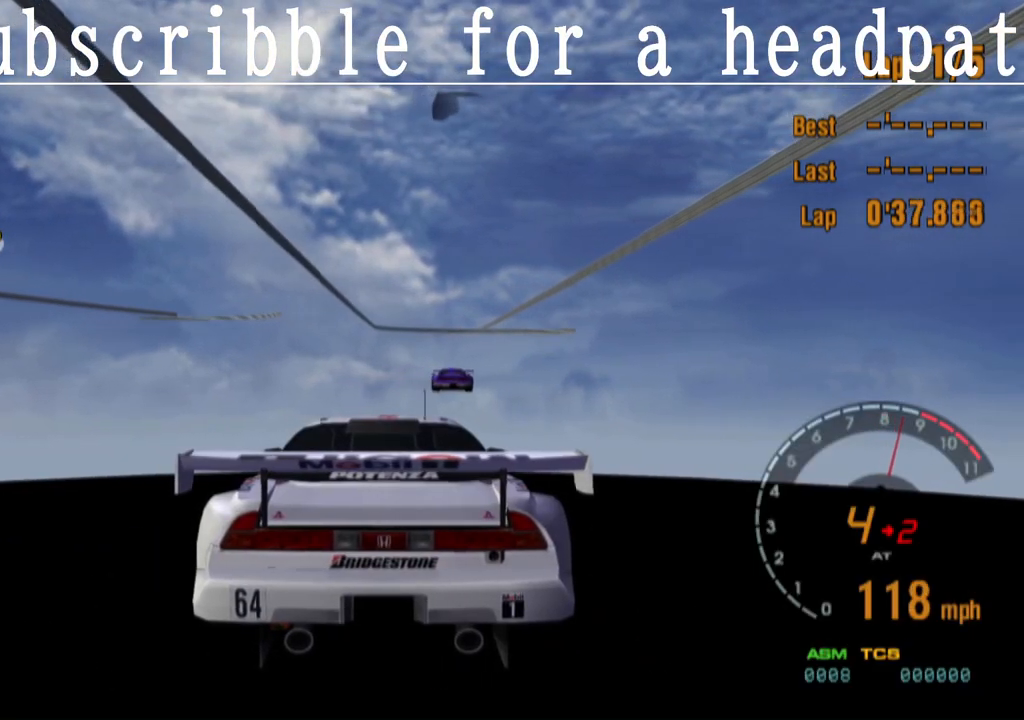
{"buttons": ["CROSS"], "left_stick": "center", "right_stick": "center", "events": []}
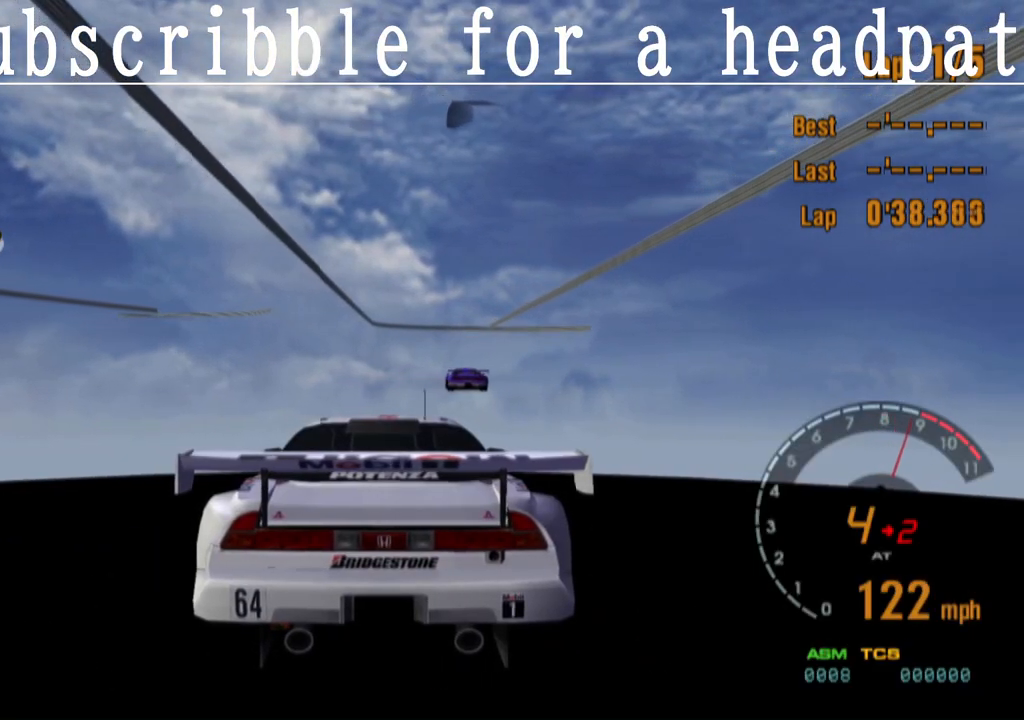
{"buttons": ["CROSS"], "left_stick": "center", "right_stick": "center", "events": [[417, "left_stick", "right"], [500, "left_stick", "center"]]}
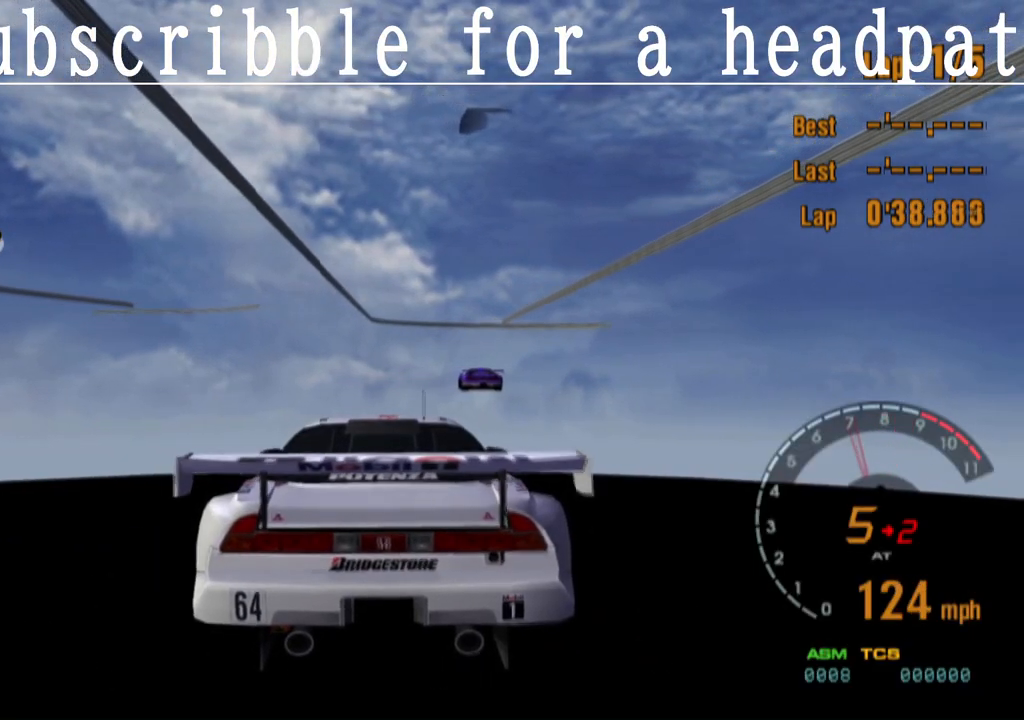
{"buttons": ["CROSS"], "left_stick": "right", "right_stick": "center", "events": [[467, "left_stick", "right"]]}
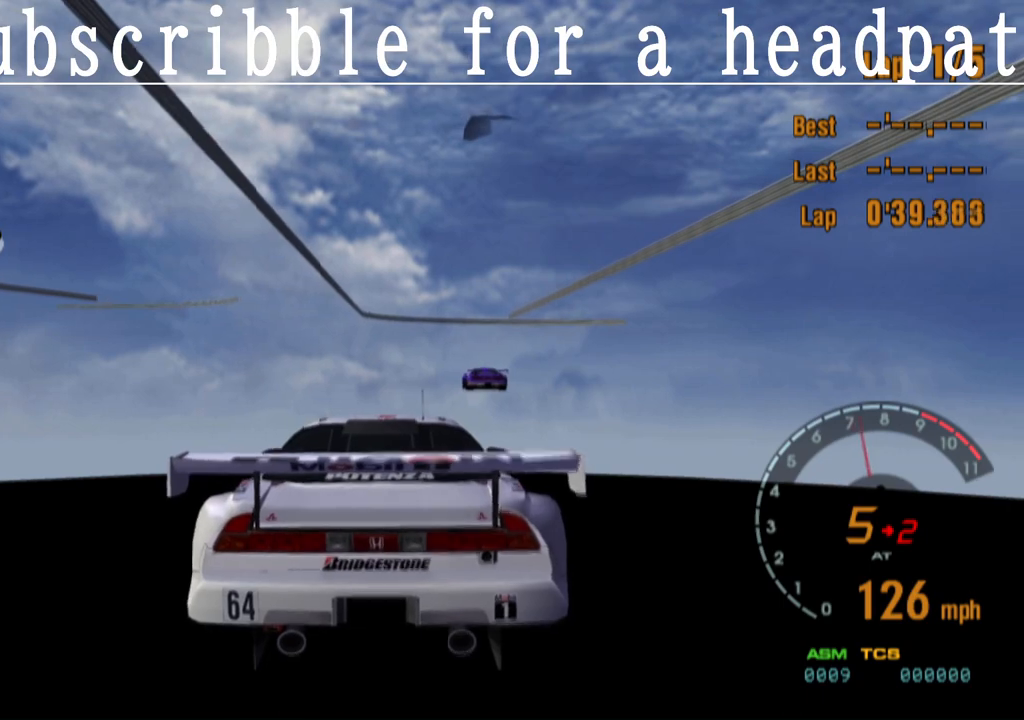
{"buttons": ["CROSS"], "left_stick": "center", "right_stick": "center", "events": [[33, "left_stick", "center"]]}
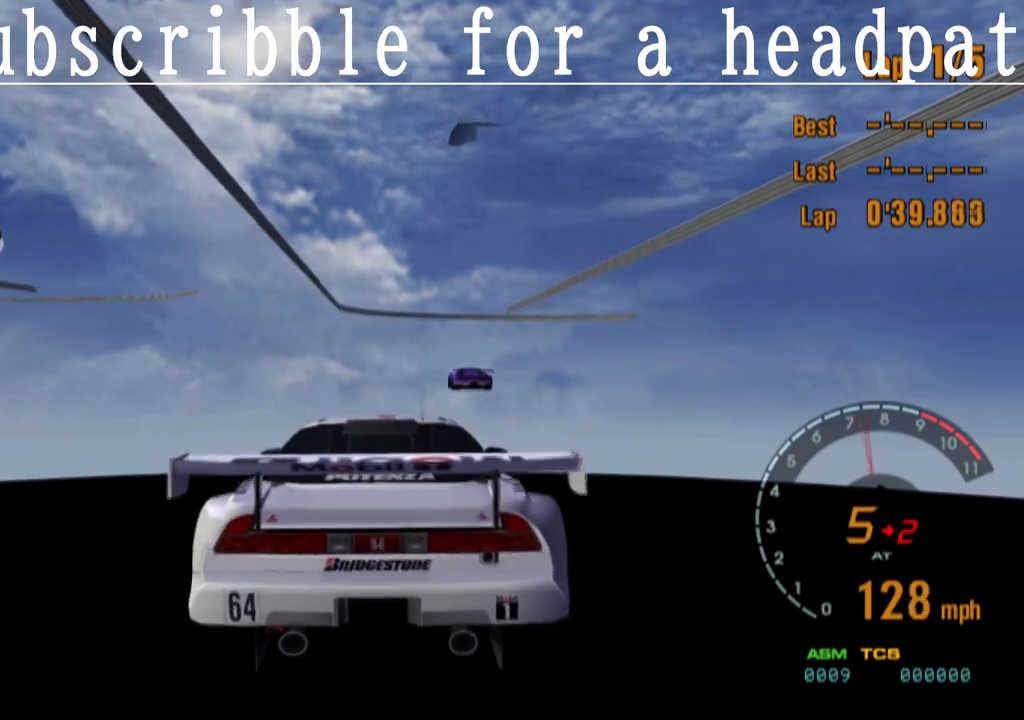
{"buttons": ["CROSS"], "left_stick": "center", "right_stick": "center", "events": []}
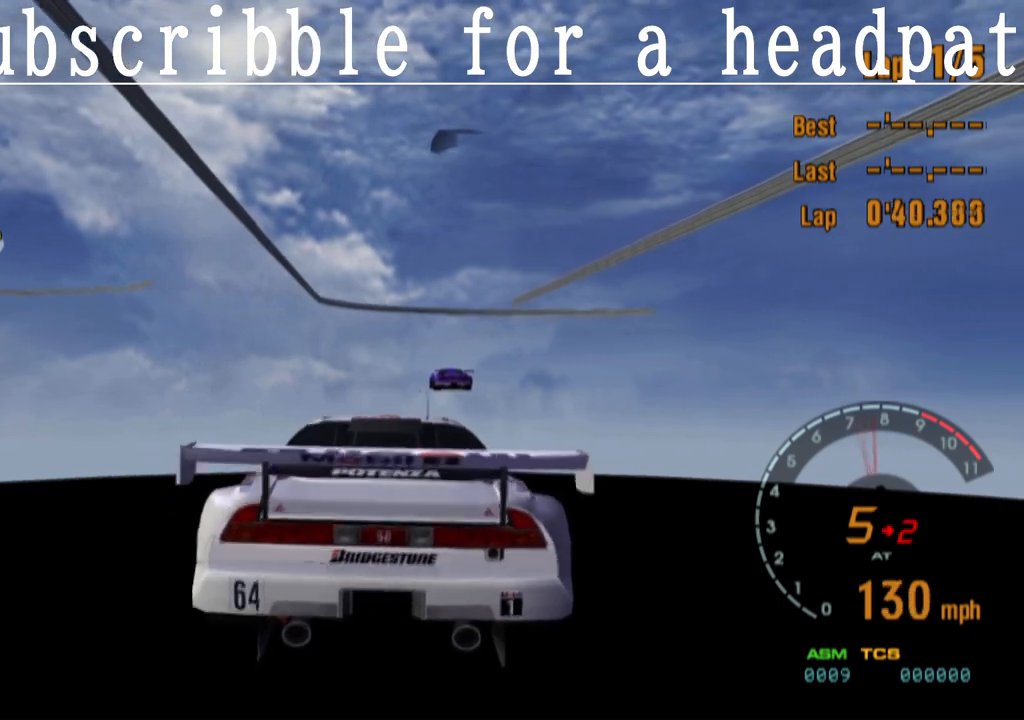
{"buttons": ["CROSS"], "left_stick": "center", "right_stick": "center", "events": []}
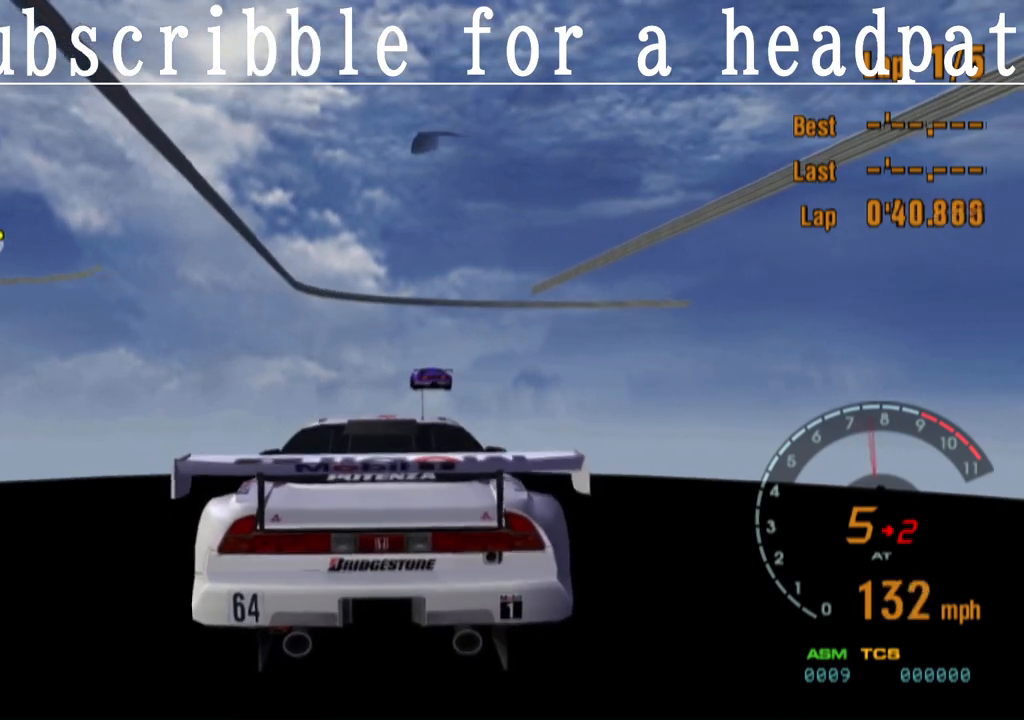
{"buttons": ["CROSS"], "left_stick": "center", "right_stick": "center", "events": [[333, "left_stick", "right"], [467, "left_stick", "center"]]}
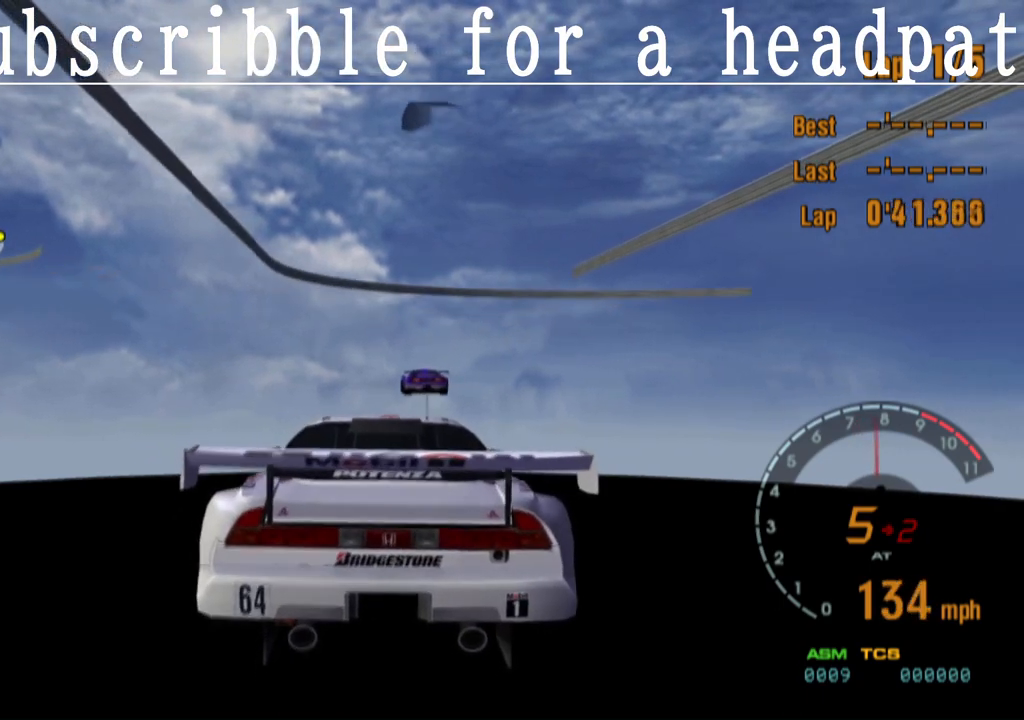
{"buttons": ["SQUARE"], "left_stick": "center", "right_stick": "center", "events": [[50, "CROSS", "up"], [83, "SQUARE", "down"]]}
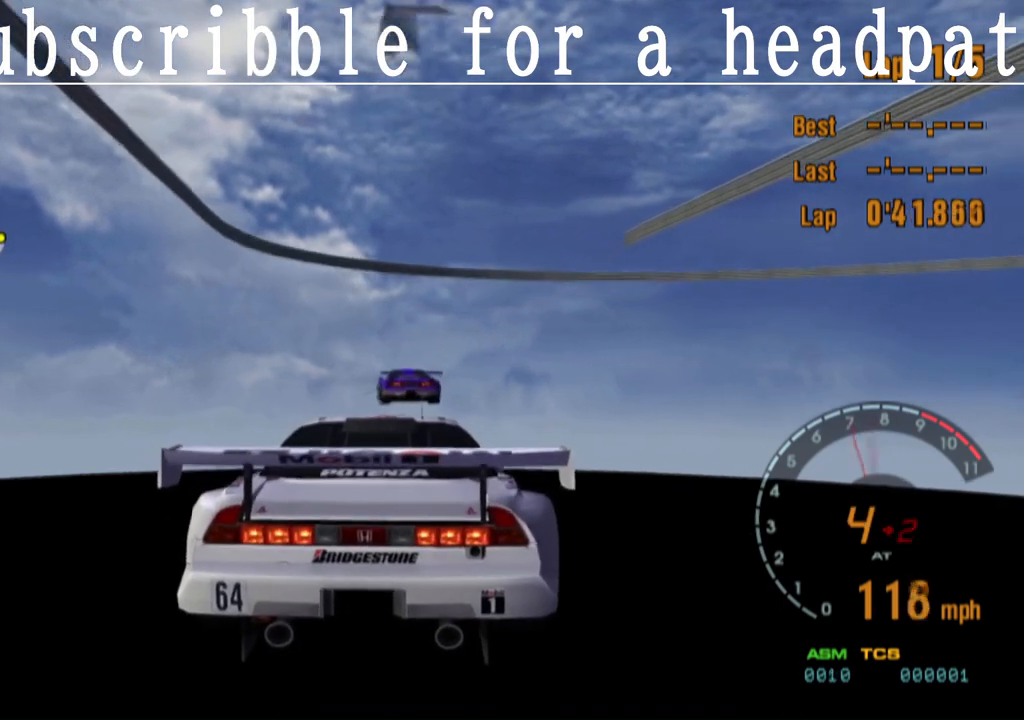
{"buttons": ["SQUARE"], "left_stick": "center", "right_stick": "center", "events": [[133, "left_stick", "right"], [233, "left_stick", "center"]]}
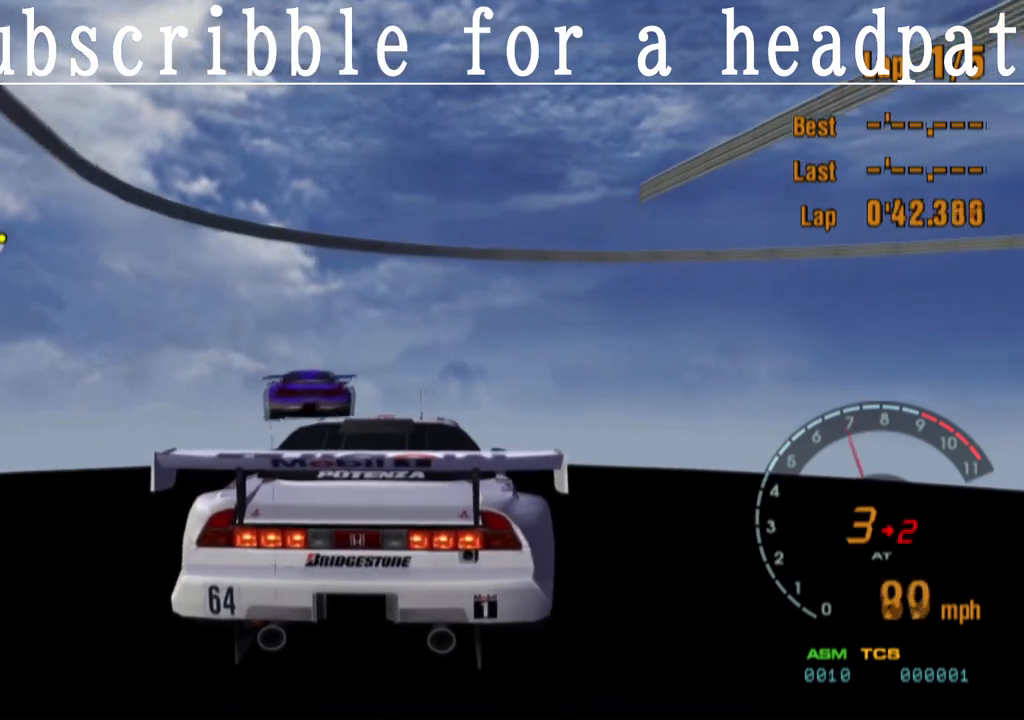
{"buttons": [], "left_stick": "center", "right_stick": "center", "events": [[200, "SQUARE", "up"], [217, "left_stick", "up-left"], [417, "left_stick", "center"]]}